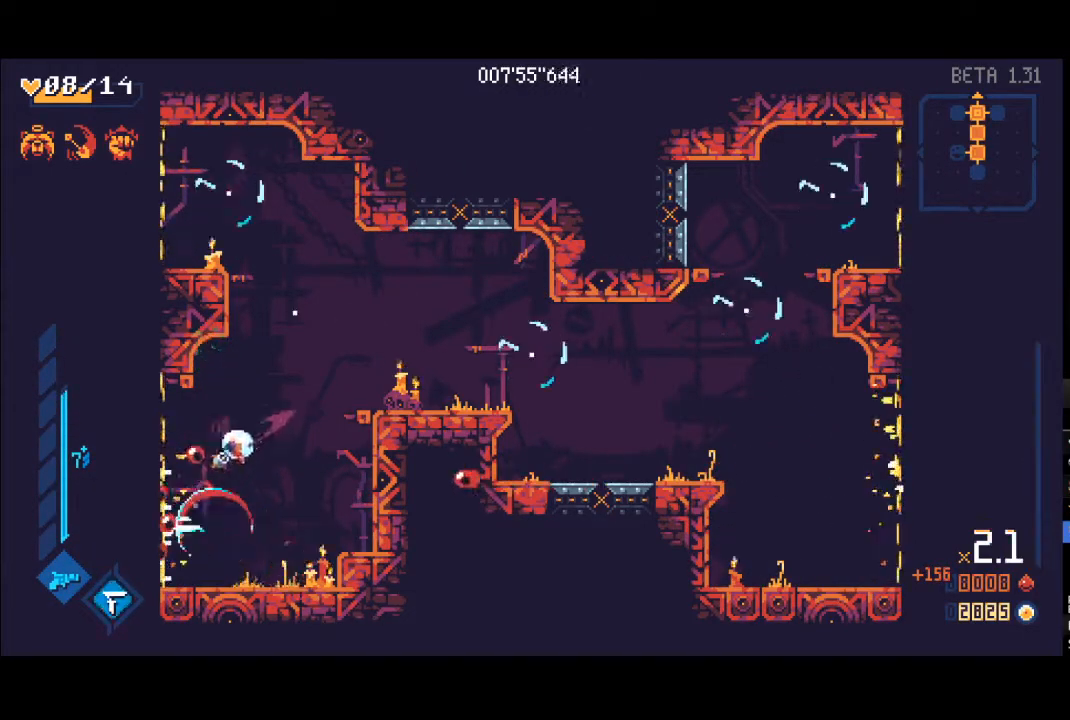
Gameplay with a controller (Xbox layout); each line is a JSON object with the inputs held at the frame after it. "events" lists button and stick changes between this image and that frame as [ms after this image, input, new state], when the widget could be followed in between.
{"buttons": ["X", "L1"], "left_stick": "down-right", "right_stick": "center", "events": [[83, "R1", "down"], [100, "A", "up"], [217, "R1", "up"], [217, "left_stick", "right"], [383, "left_stick", "down-right"], [450, "L1", "down"], [450, "X", "down"]]}
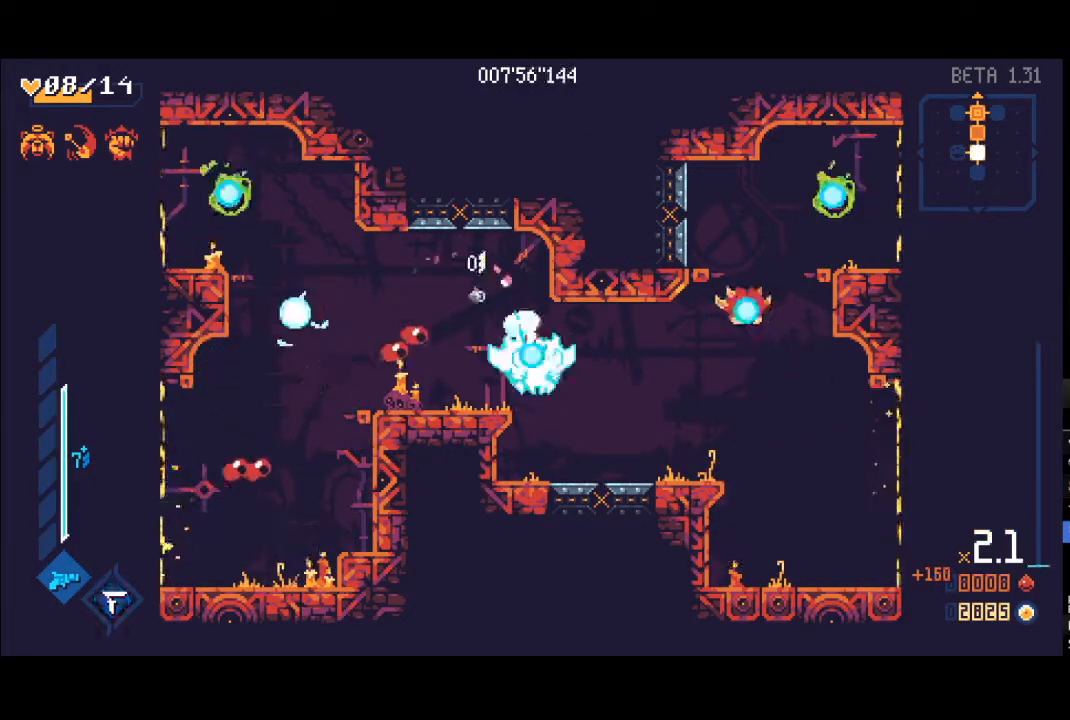
{"buttons": [], "left_stick": "up", "right_stick": "center", "events": [[33, "L1", "up"], [33, "X", "up"], [117, "L1", "down"], [150, "X", "down"], [150, "left_stick", "right"], [167, "X", "up"], [200, "L1", "up"], [217, "R1", "down"], [267, "L1", "down"], [300, "X", "down"], [350, "X", "up"], [367, "left_stick", "up-left"], [433, "Y", "down"], [483, "R1", "up"], [483, "Y", "up"], [500, "L1", "up"], [500, "left_stick", "up"]]}
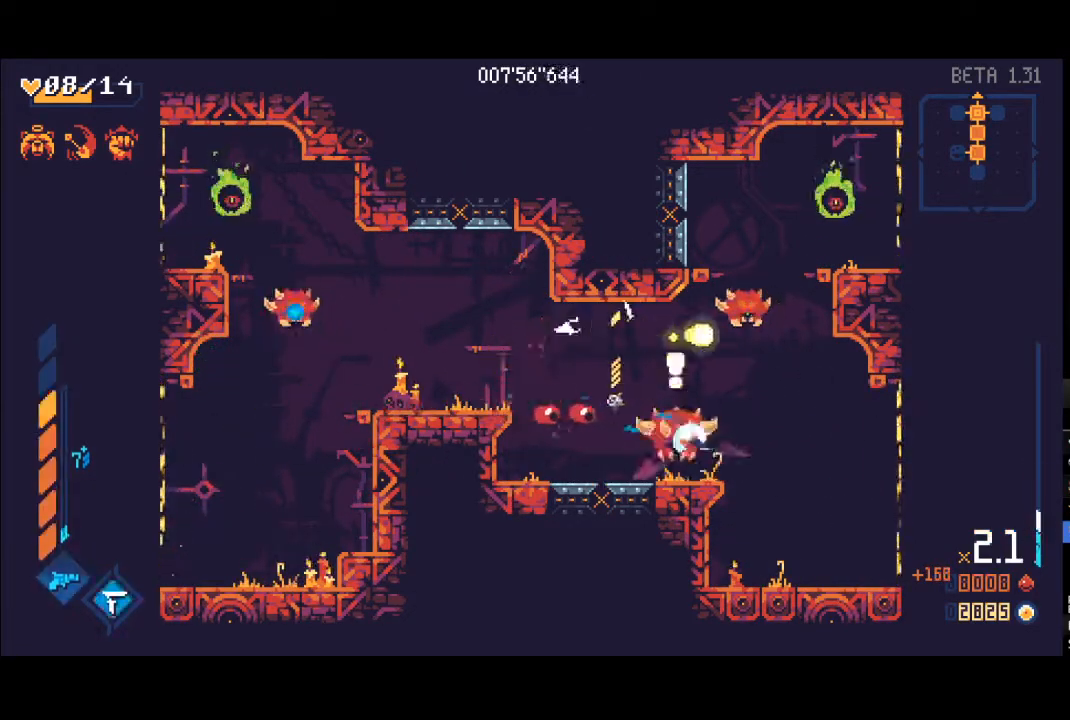
{"buttons": ["L1", "R1"], "left_stick": "up-right", "right_stick": "center", "events": [[17, "left_stick", "up-right"], [67, "L1", "down"], [67, "R1", "down"], [183, "L1", "up"], [200, "R1", "up"], [233, "L1", "down"], [233, "Y", "down"], [350, "L1", "up"], [400, "Y", "up"], [483, "L1", "down"], [500, "R1", "down"]]}
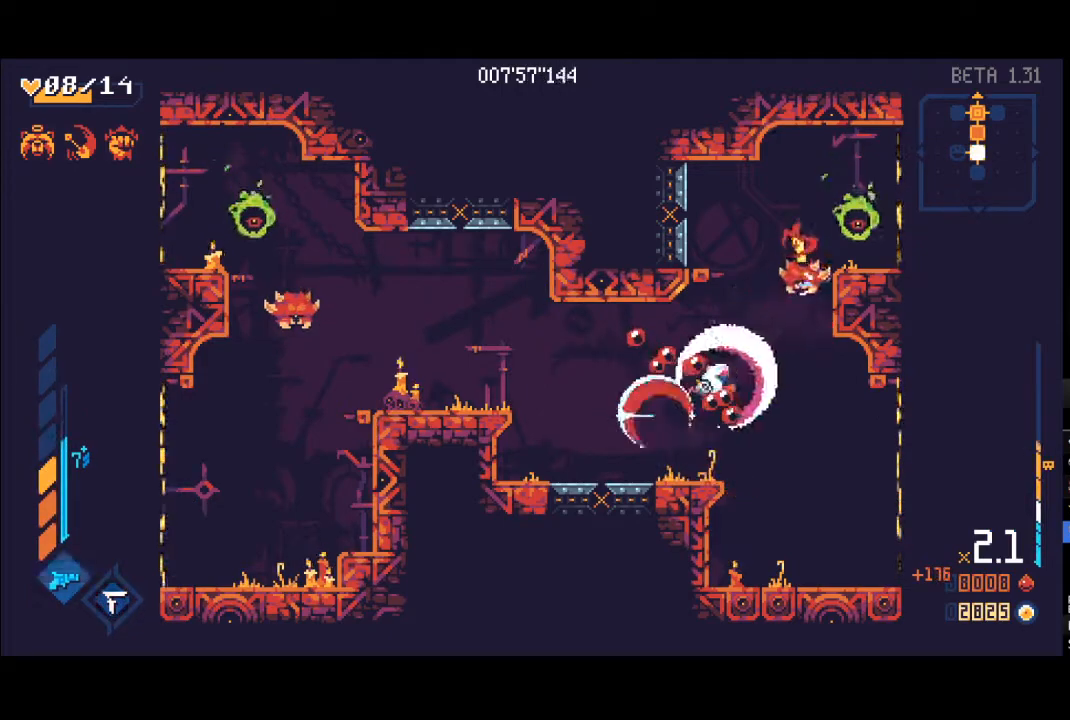
{"buttons": ["L1"], "left_stick": "up-right", "right_stick": "center", "events": [[100, "L1", "up"], [133, "R1", "up"], [250, "L1", "down"], [283, "A", "down"], [350, "L1", "up"], [383, "X", "down"], [433, "A", "up"], [433, "L1", "down"], [500, "X", "up"]]}
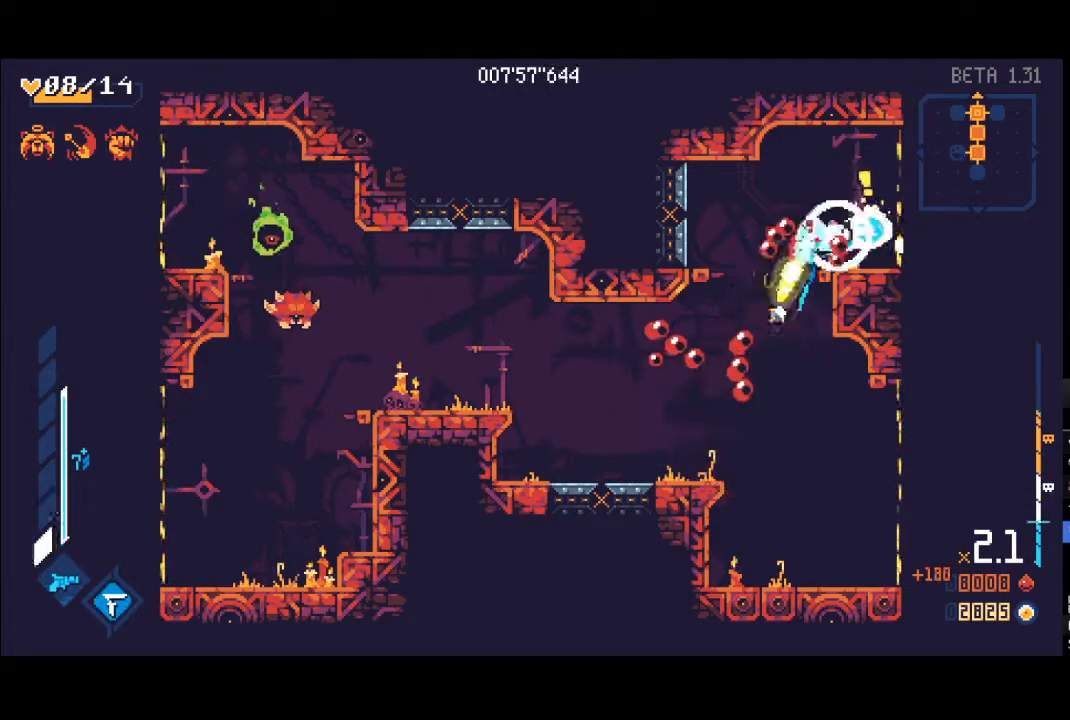
{"buttons": ["L1"], "left_stick": "right", "right_stick": "center", "events": [[17, "L1", "up"], [67, "X", "down"], [83, "L1", "down"], [133, "X", "up"], [167, "L1", "up"], [233, "L1", "down"], [233, "X", "down"], [250, "left_stick", "right"], [300, "L1", "up"], [300, "X", "up"], [350, "L1", "down"], [383, "X", "down"], [433, "L1", "up"], [450, "X", "up"], [500, "L1", "down"]]}
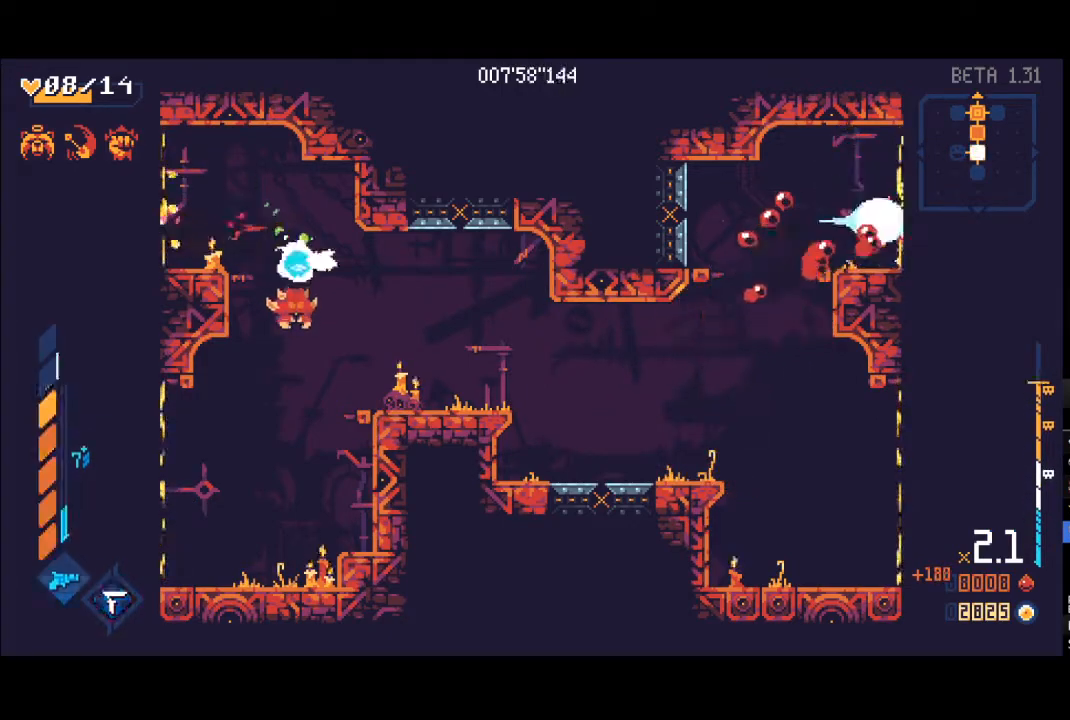
{"buttons": ["X", "L1"], "left_stick": "down-right", "right_stick": "center", "events": [[33, "X", "down"], [67, "L1", "up"], [67, "X", "up"], [133, "L1", "down"], [150, "left_stick", "down-right"], [167, "X", "down"], [233, "L1", "up"], [250, "X", "up"], [317, "L1", "down"], [333, "X", "down"], [400, "L1", "up"], [400, "X", "up"], [483, "L1", "down"], [500, "X", "down"]]}
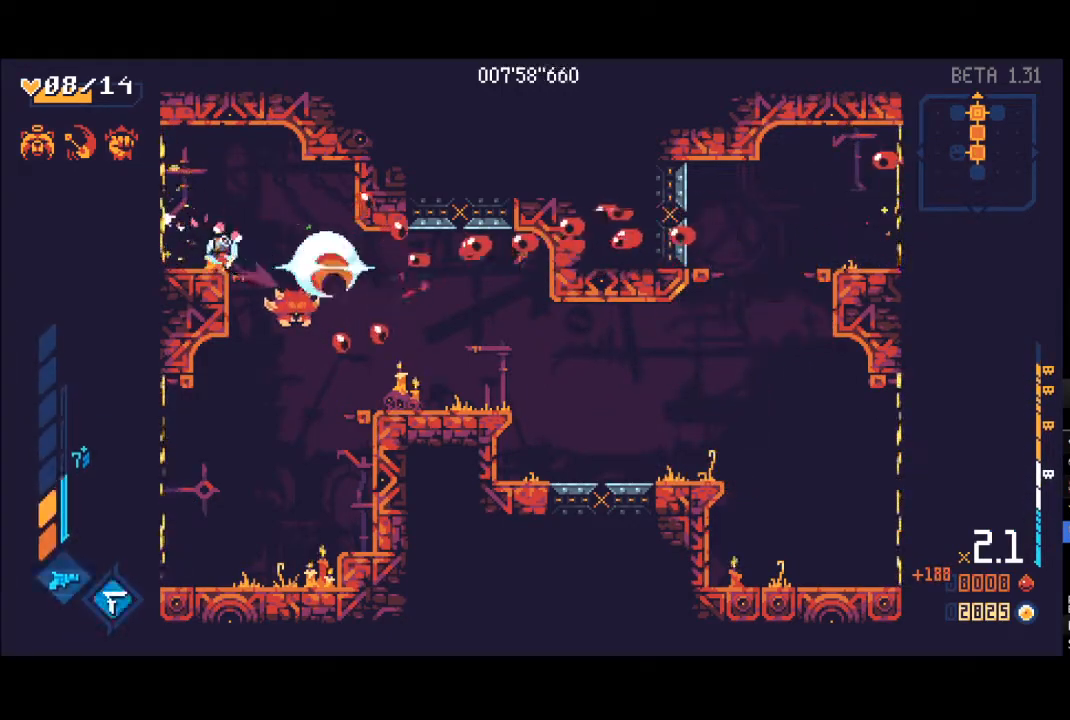
{"buttons": ["R1"], "left_stick": "down-right", "right_stick": "center", "events": [[50, "L1", "up"], [67, "X", "up"], [117, "L1", "down"], [133, "X", "down"], [200, "L1", "up"], [200, "X", "up"], [250, "L1", "down"], [267, "X", "down"], [350, "X", "up"], [367, "L1", "up"], [433, "R1", "down"]]}
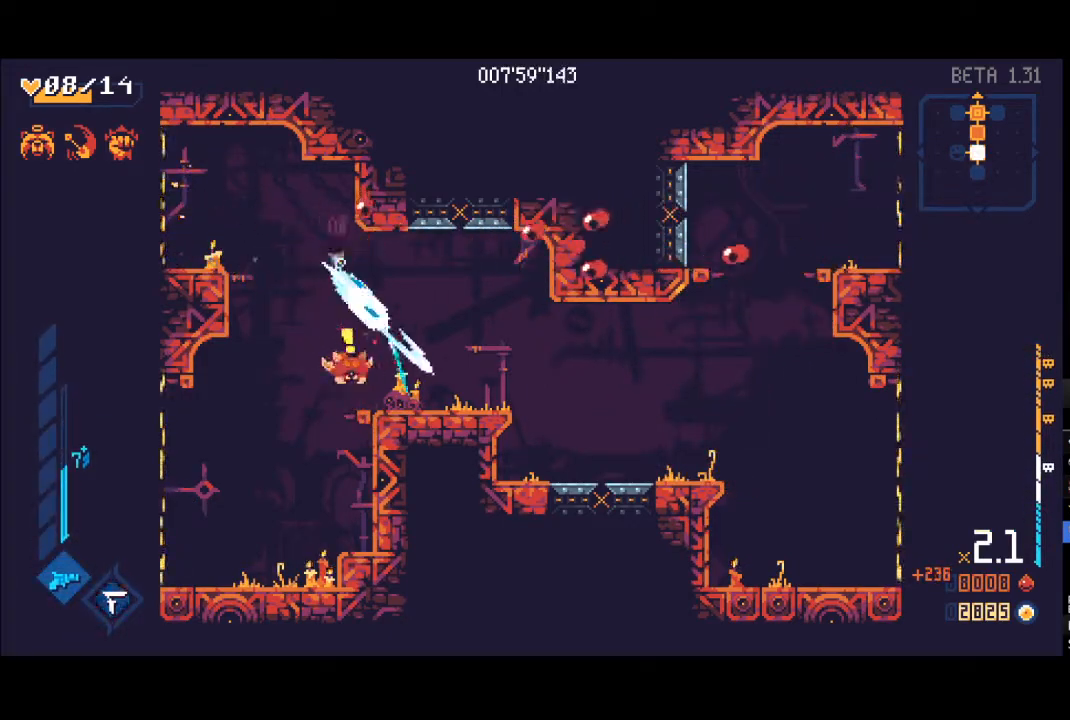
{"buttons": ["X", "L1", "R1"], "left_stick": "up-left", "right_stick": "center", "events": [[17, "L1", "down"], [67, "R1", "up"], [83, "L1", "up"], [233, "left_stick", "down-left"], [283, "L1", "down"], [283, "X", "down"], [283, "left_stick", "left"], [367, "X", "up"], [383, "L1", "up"], [450, "X", "down"], [467, "L1", "down"], [467, "left_stick", "up-left"], [500, "R1", "down"]]}
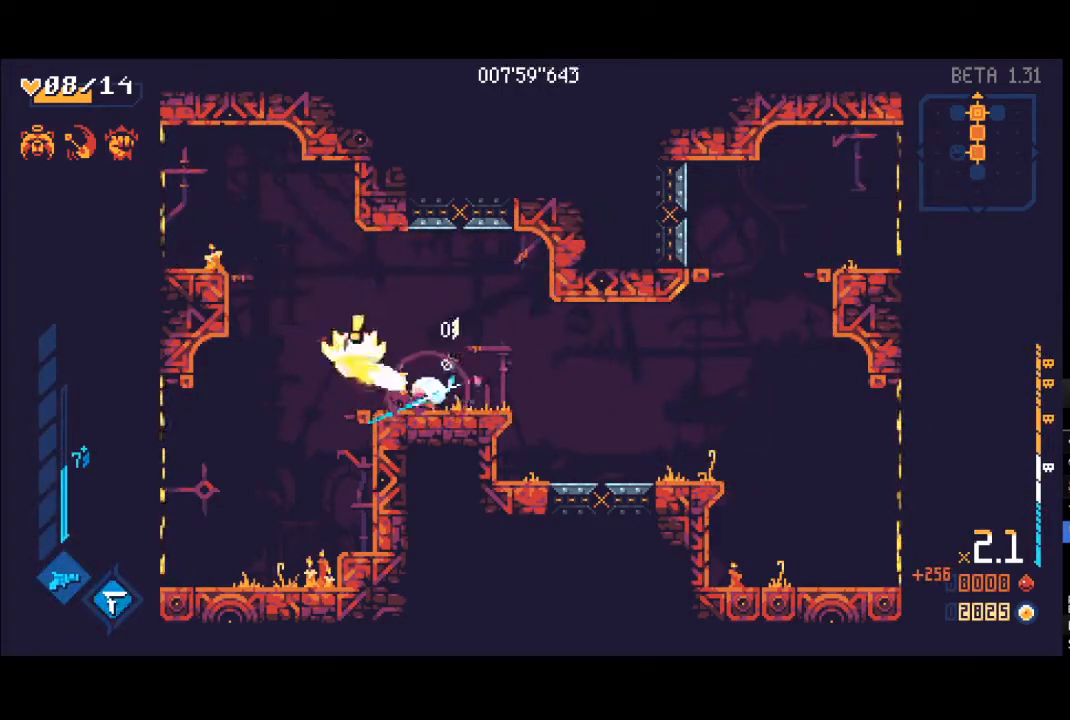
{"buttons": [], "left_stick": "right", "right_stick": "center", "events": [[83, "L1", "up"], [117, "left_stick", "up-right"], [183, "X", "up"], [217, "R1", "up"], [250, "left_stick", "right"]]}
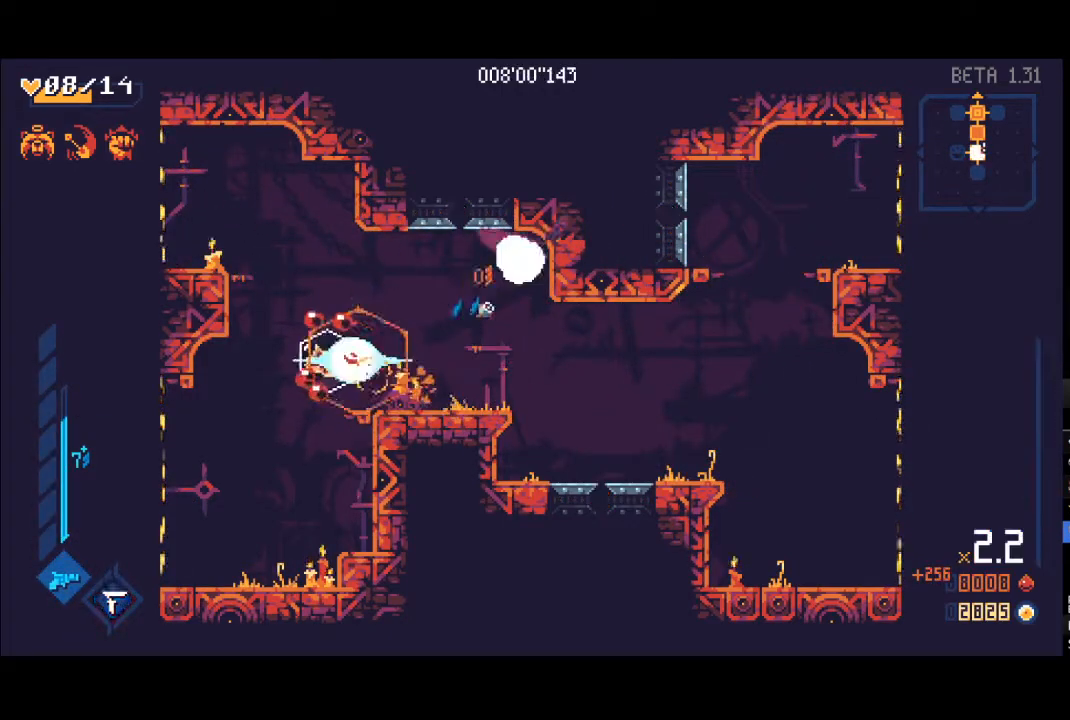
{"buttons": [], "left_stick": "left", "right_stick": "center", "events": [[283, "left_stick", "center"], [483, "left_stick", "left"]]}
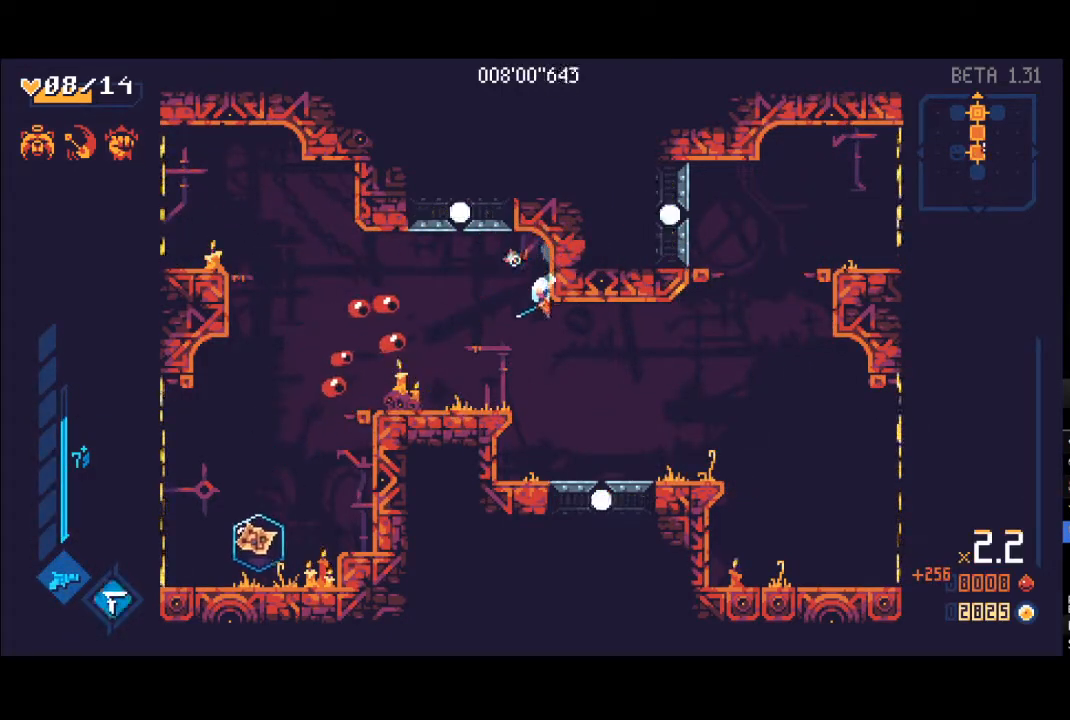
{"buttons": [], "left_stick": "down-left", "right_stick": "center", "events": [[117, "R1", "down"], [200, "R1", "up"], [367, "left_stick", "right"], [467, "left_stick", "down-left"]]}
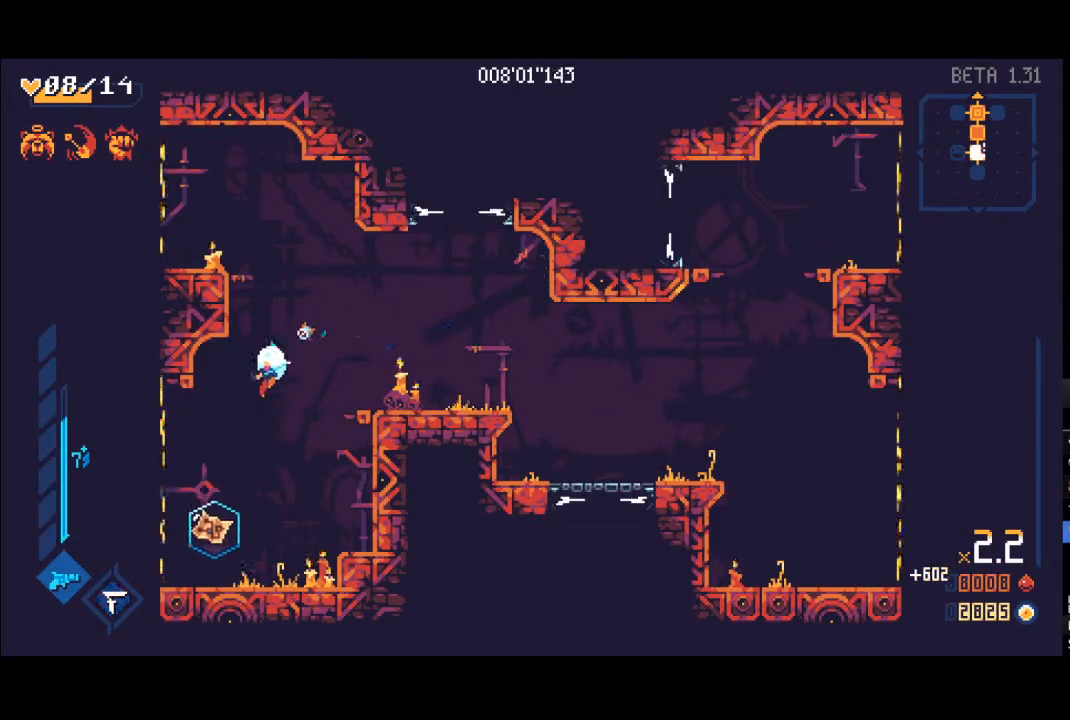
{"buttons": [], "left_stick": "center", "right_stick": "center", "events": [[333, "X", "down"], [350, "left_stick", "center"], [417, "X", "up"]]}
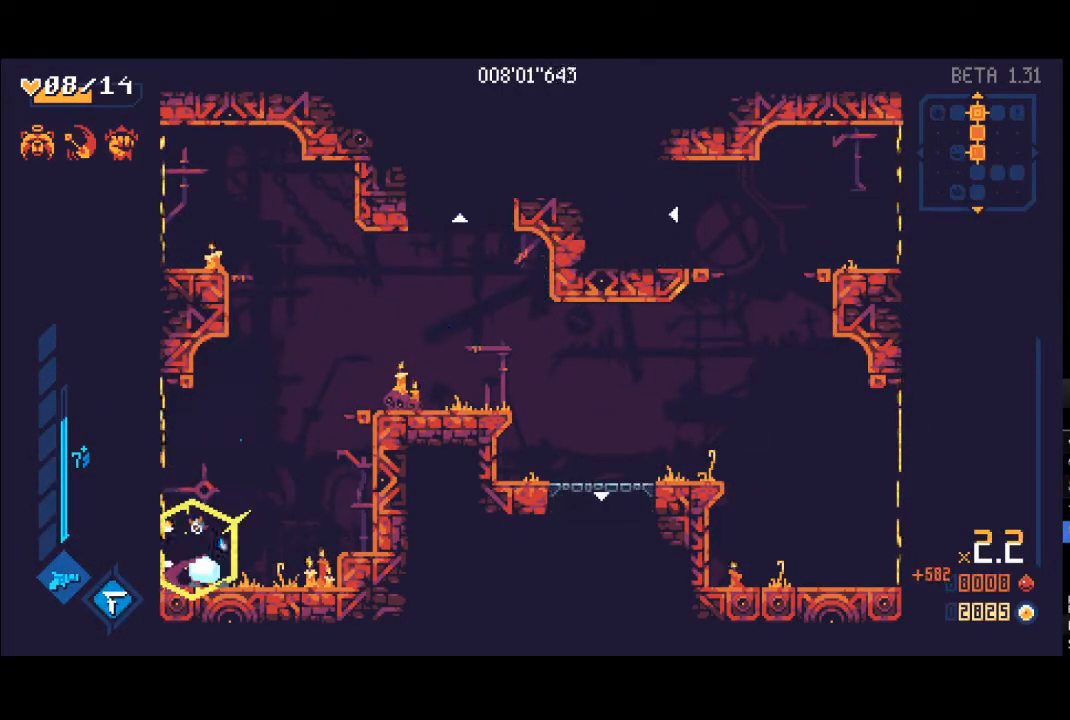
{"buttons": ["A"], "left_stick": "up-right", "right_stick": "center", "events": [[17, "R1", "down"], [83, "left_stick", "right"], [117, "R1", "up"], [217, "A", "down"], [300, "left_stick", "up-right"]]}
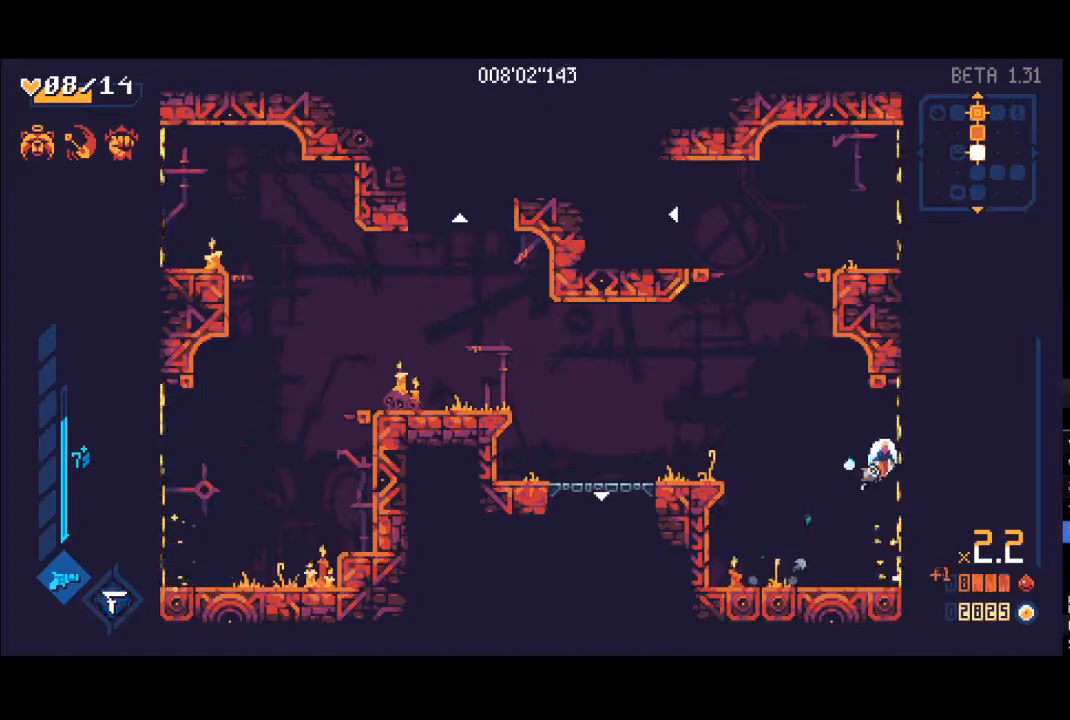
{"buttons": ["R2"], "left_stick": "center", "right_stick": "center", "events": [[83, "A", "up"], [133, "left_stick", "left"], [300, "left_stick", "right"], [333, "R2", "down"], [400, "left_stick", "center"]]}
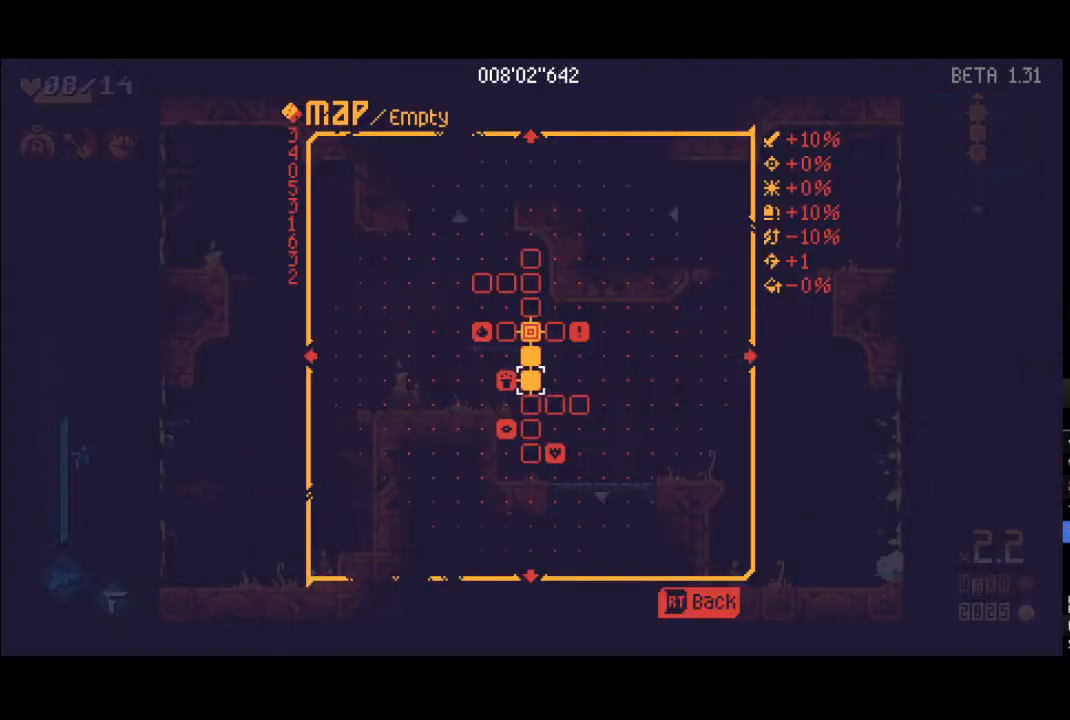
{"buttons": ["R2"], "left_stick": "center", "right_stick": "center", "events": []}
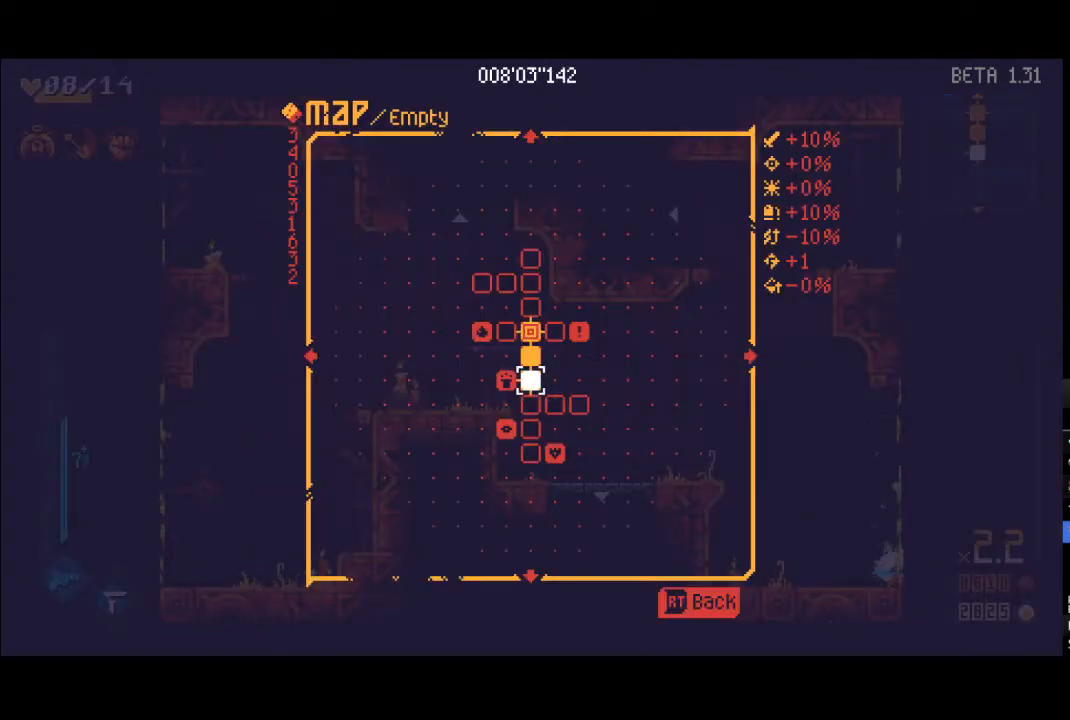
{"buttons": ["A"], "left_stick": "up-right", "right_stick": "center", "events": [[150, "R2", "up"], [433, "A", "down"], [433, "left_stick", "up-right"]]}
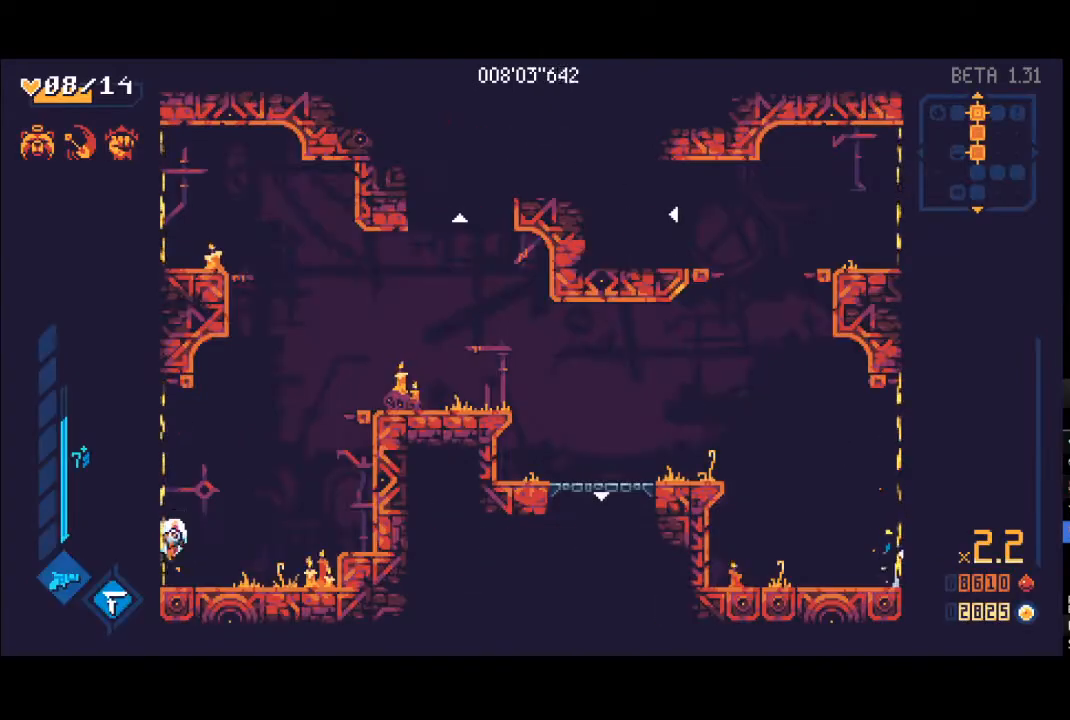
{"buttons": ["R1"], "left_stick": "up-right", "right_stick": "center", "events": [[50, "A", "up"], [50, "left_stick", "right"], [217, "A", "down"], [350, "left_stick", "up-right"], [417, "R1", "down"], [433, "A", "up"]]}
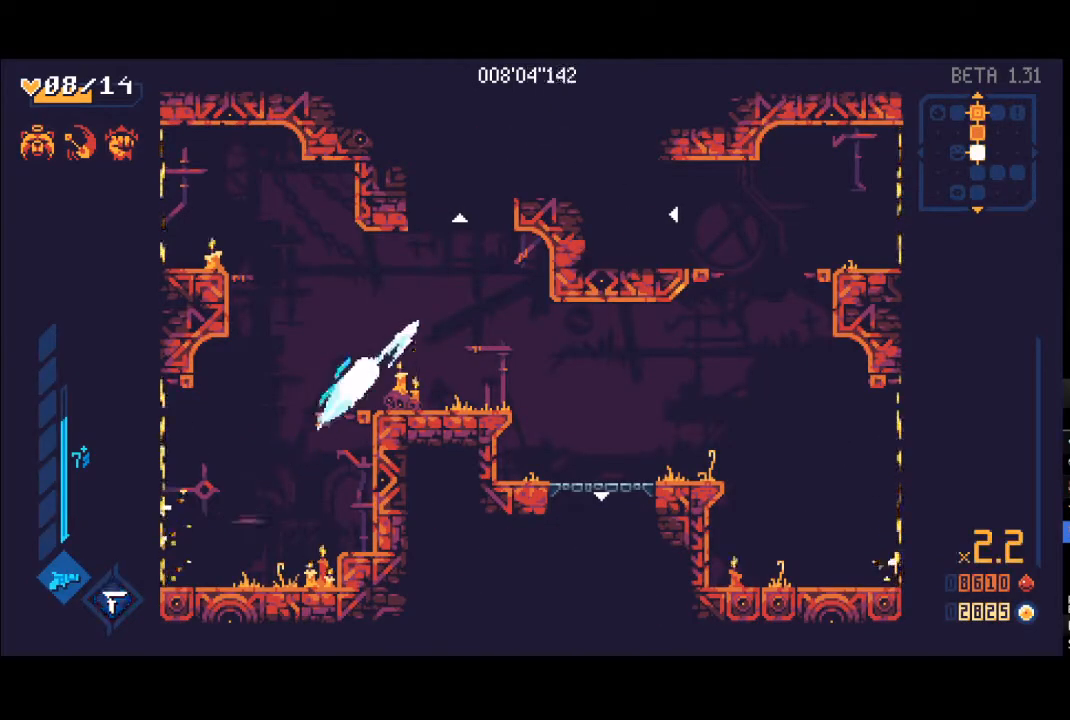
{"buttons": [], "left_stick": "right", "right_stick": "center", "events": [[33, "R1", "up"], [33, "left_stick", "right"]]}
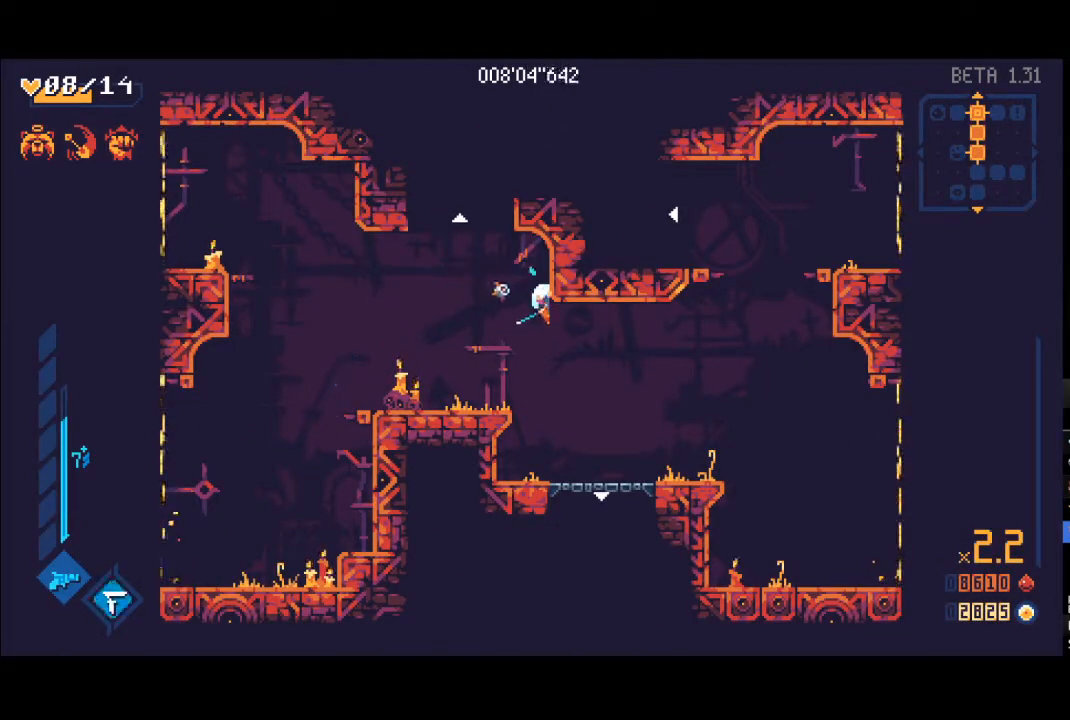
{"buttons": [], "left_stick": "down", "right_stick": "center", "events": [[67, "left_stick", "left"], [217, "left_stick", "right"], [467, "left_stick", "down"]]}
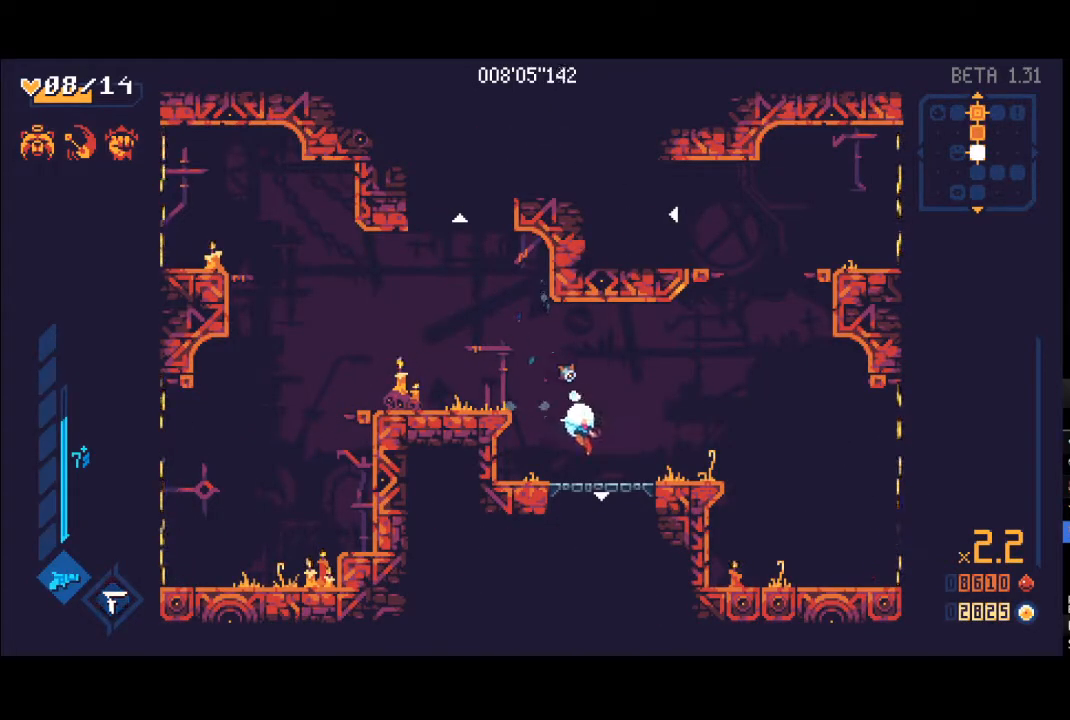
{"buttons": [], "left_stick": "down", "right_stick": "center", "events": [[17, "R1", "down"], [133, "R1", "up"]]}
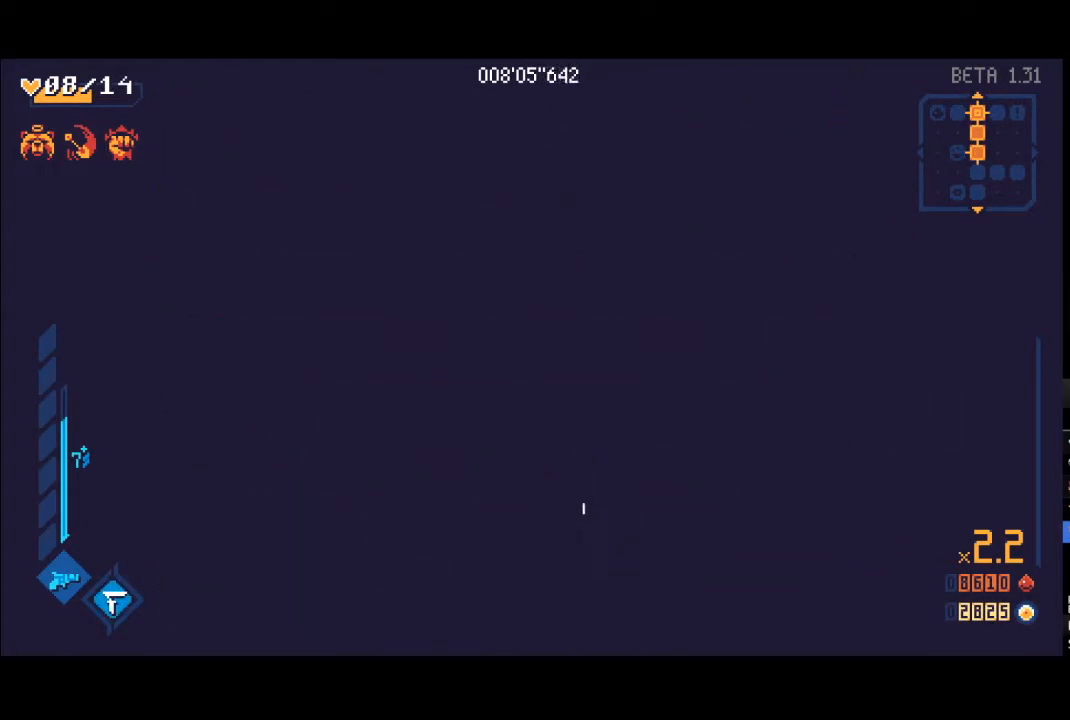
{"buttons": [], "left_stick": "down", "right_stick": "center", "events": []}
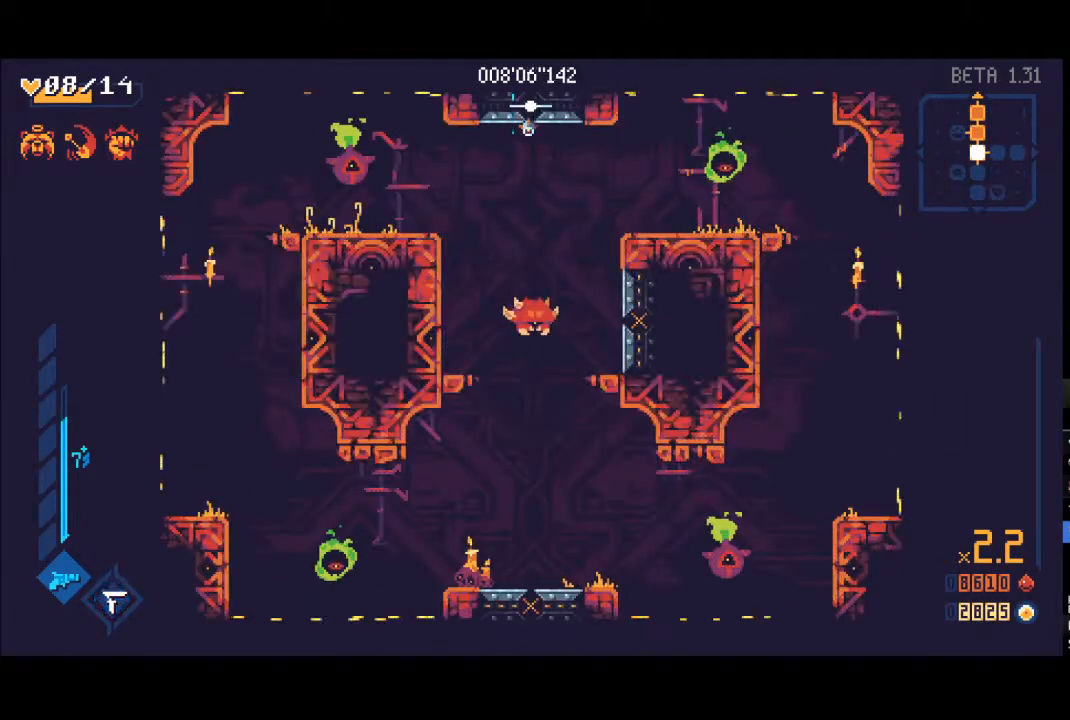
{"buttons": ["L1"], "left_stick": "down", "right_stick": "center", "events": [[233, "X", "down"], [300, "X", "up"], [317, "L1", "down"], [383, "L1", "up"], [400, "X", "down"], [467, "X", "up"], [483, "L1", "down"]]}
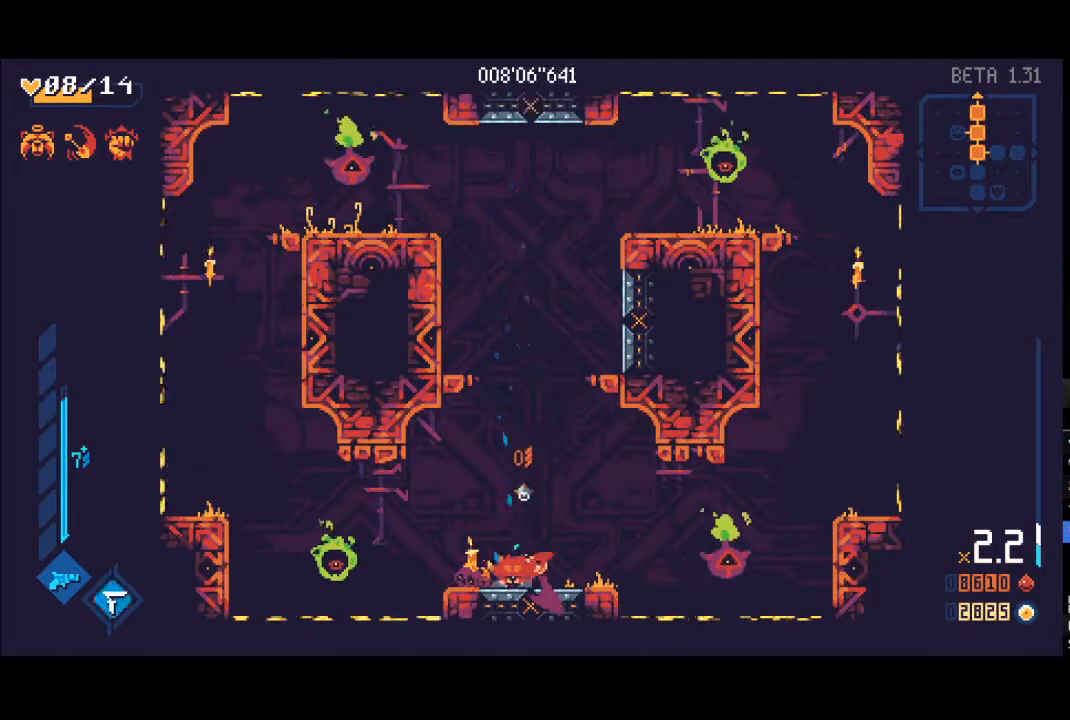
{"buttons": ["X", "L1"], "left_stick": "down-right", "right_stick": "center", "events": [[33, "L1", "up"], [50, "X", "down"], [100, "X", "up"], [117, "L1", "down"], [200, "X", "down"], [217, "L1", "up"], [233, "X", "up"], [283, "L1", "down"], [300, "X", "down"], [350, "left_stick", "down-right"], [367, "L1", "up"], [383, "X", "up"], [433, "L1", "down"], [450, "X", "down"]]}
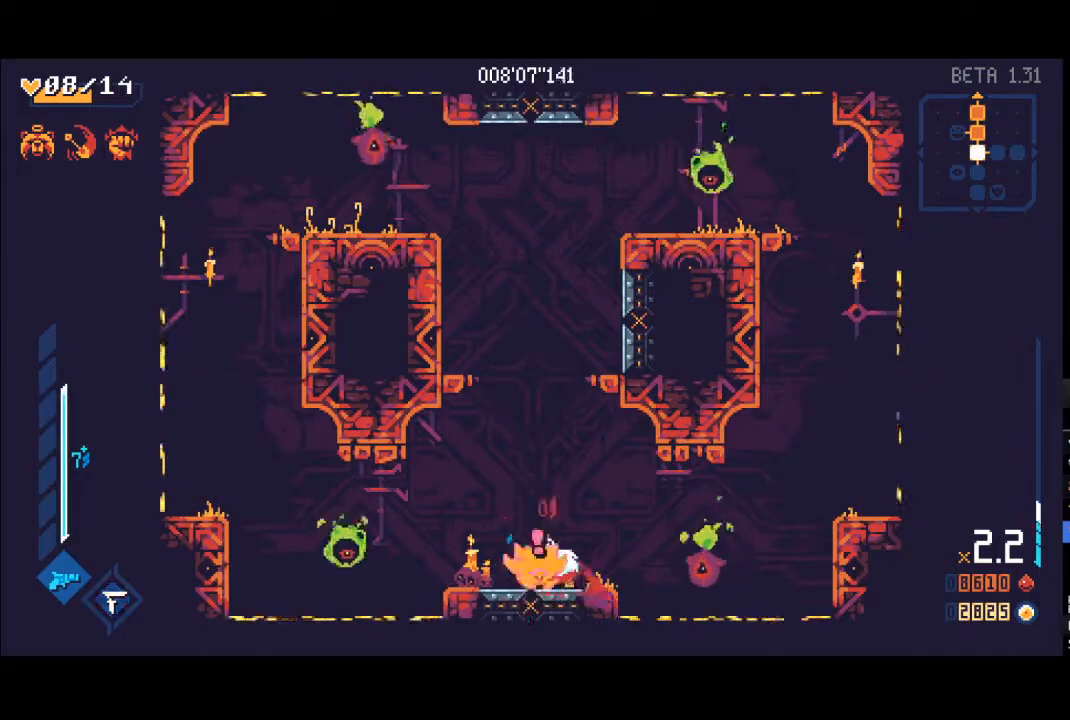
{"buttons": [], "left_stick": "right", "right_stick": "center", "events": [[17, "L1", "up"], [17, "X", "up"], [67, "L1", "down"], [67, "X", "down"], [133, "X", "up"], [150, "L1", "up"], [167, "left_stick", "right"], [383, "X", "down"], [467, "X", "up"]]}
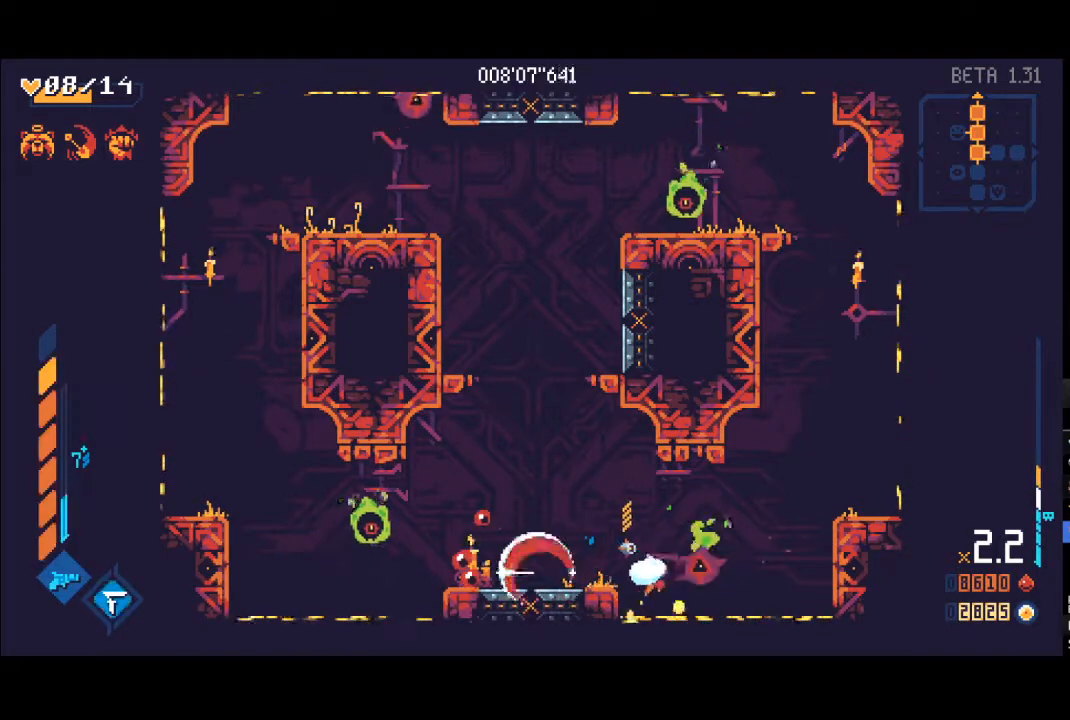
{"buttons": [], "left_stick": "left", "right_stick": "center", "events": [[117, "Y", "down"], [233, "Y", "up"], [283, "left_stick", "up"], [467, "left_stick", "left"]]}
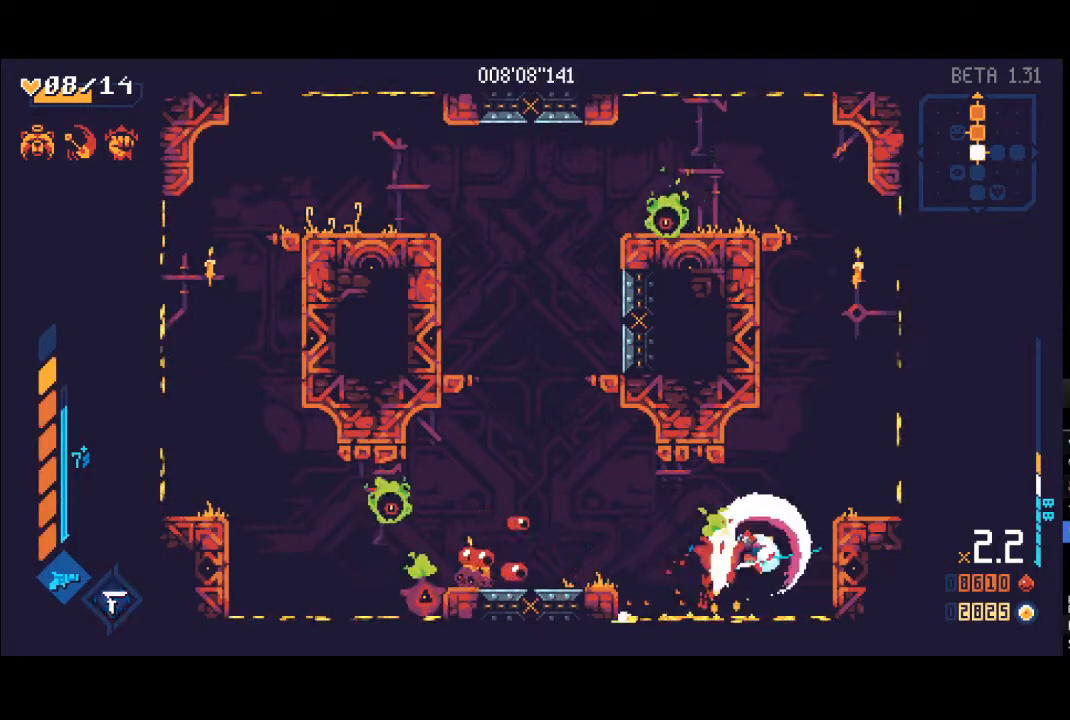
{"buttons": [], "left_stick": "left", "right_stick": "center", "events": [[133, "R1", "down"], [217, "R1", "up"], [367, "A", "down"], [500, "A", "up"]]}
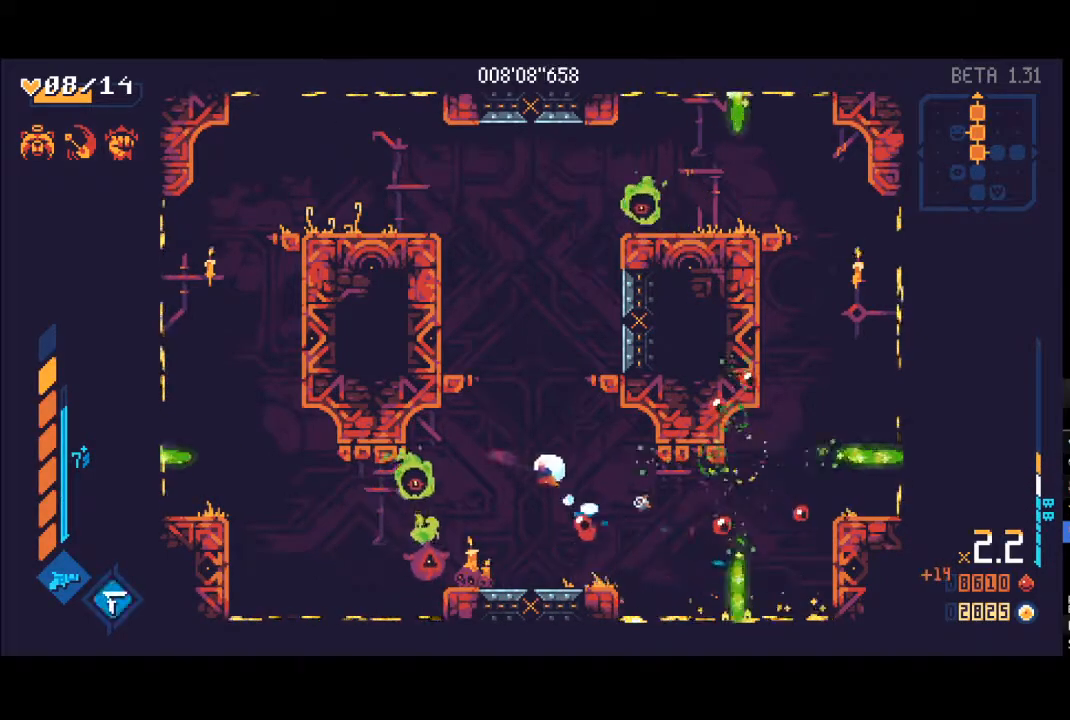
{"buttons": [], "left_stick": "down", "right_stick": "center", "events": [[100, "Y", "down"], [167, "Y", "up"], [200, "left_stick", "down"], [417, "X", "down"], [500, "X", "up"]]}
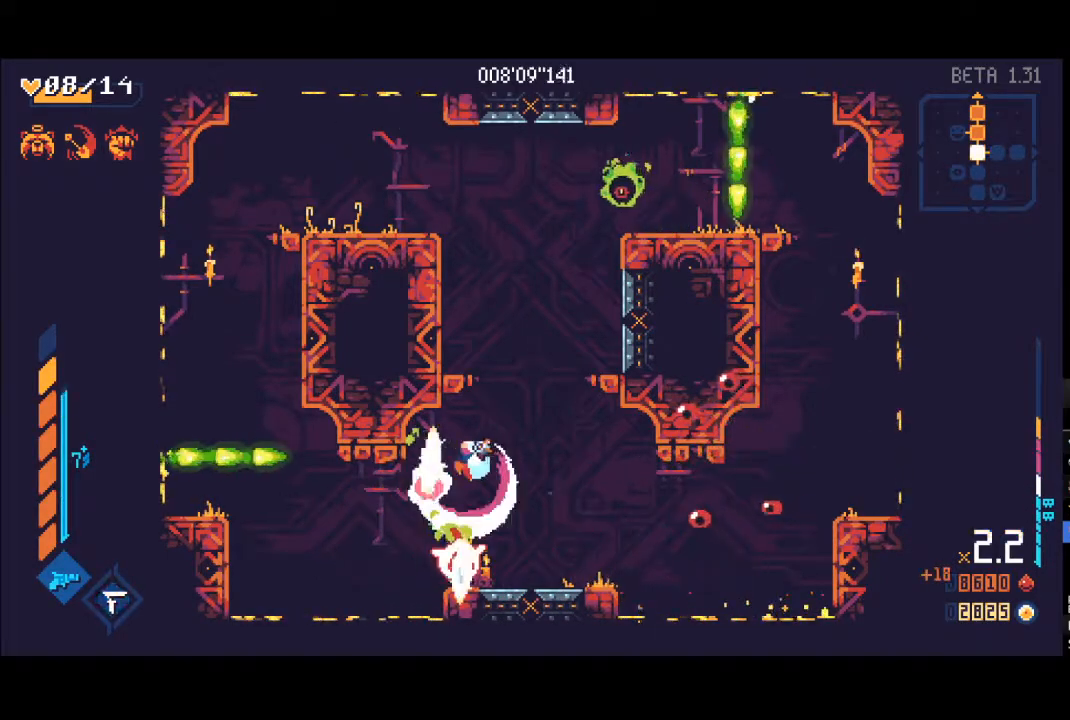
{"buttons": ["Y"], "left_stick": "up-right", "right_stick": "center", "events": [[100, "X", "down"], [183, "X", "up"], [417, "Y", "down"], [483, "left_stick", "up-right"]]}